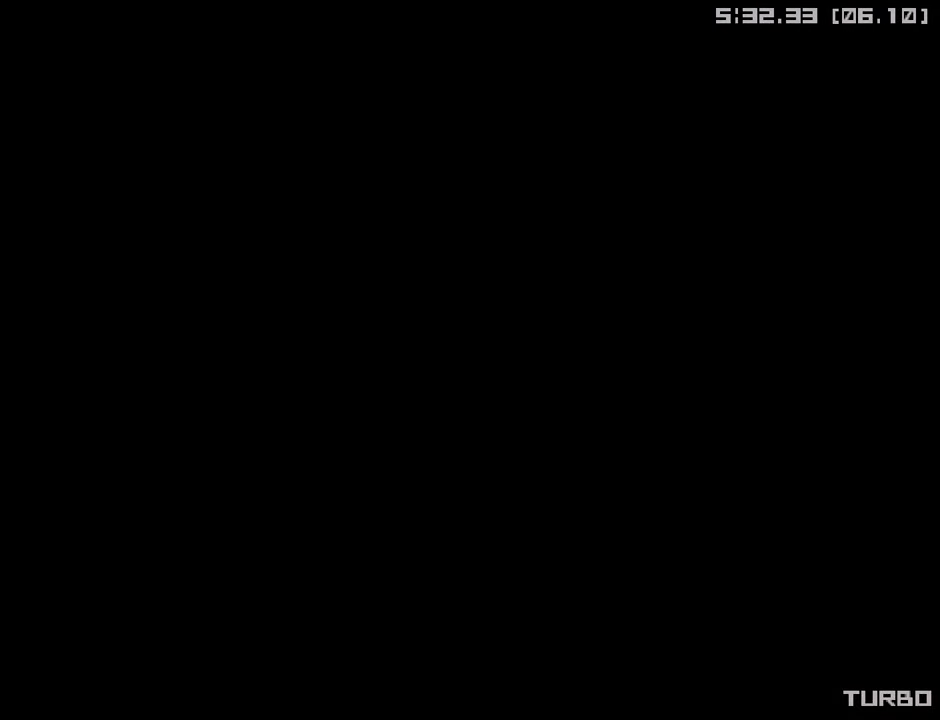
Gameplay with a controller (PlayStation layout); each line is a JSON object with the inputs held at the frame after it. "events" lists button and stick changes between this image and that frame as [ms after this image, input, new state], when the widget could be followed in between.
{"buttons": [], "left_stick": "up-right", "right_stick": "center", "events": [[134, "START", "up"], [150, "CROSS", "up"], [167, "CIRCLE", "up"], [450, "left_stick", "up-right"]]}
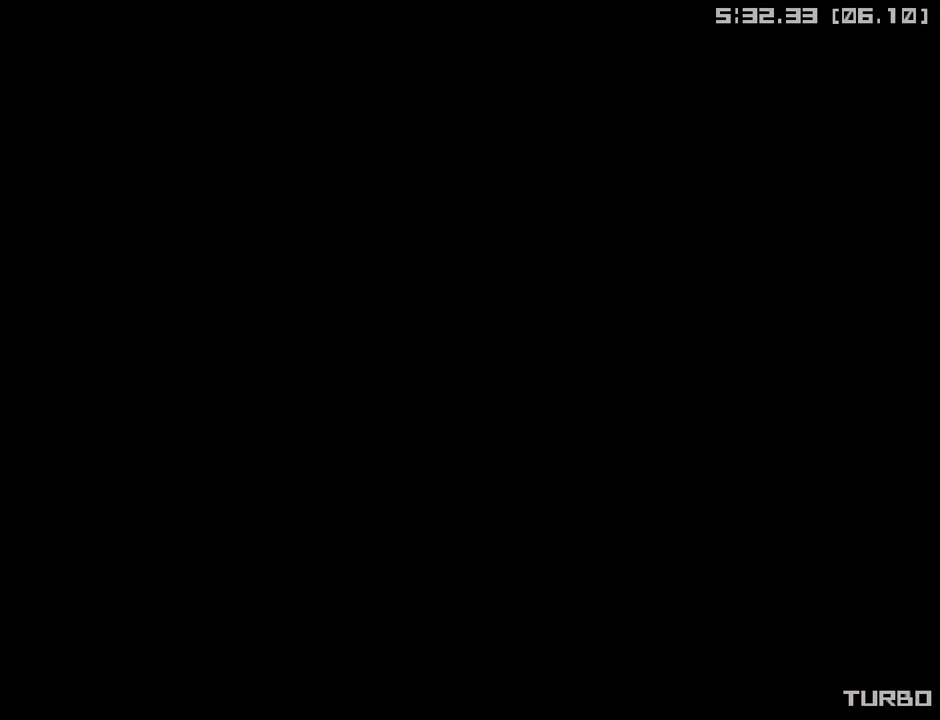
{"buttons": [], "left_stick": "up-right", "right_stick": "center", "events": []}
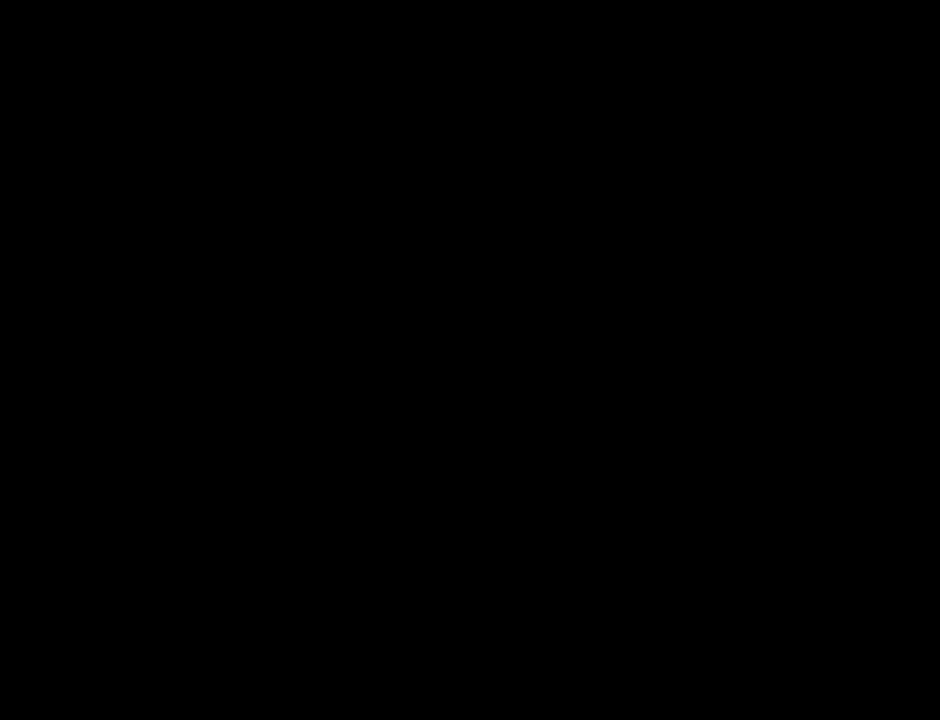
{"buttons": [], "left_stick": "up-right", "right_stick": "center", "events": []}
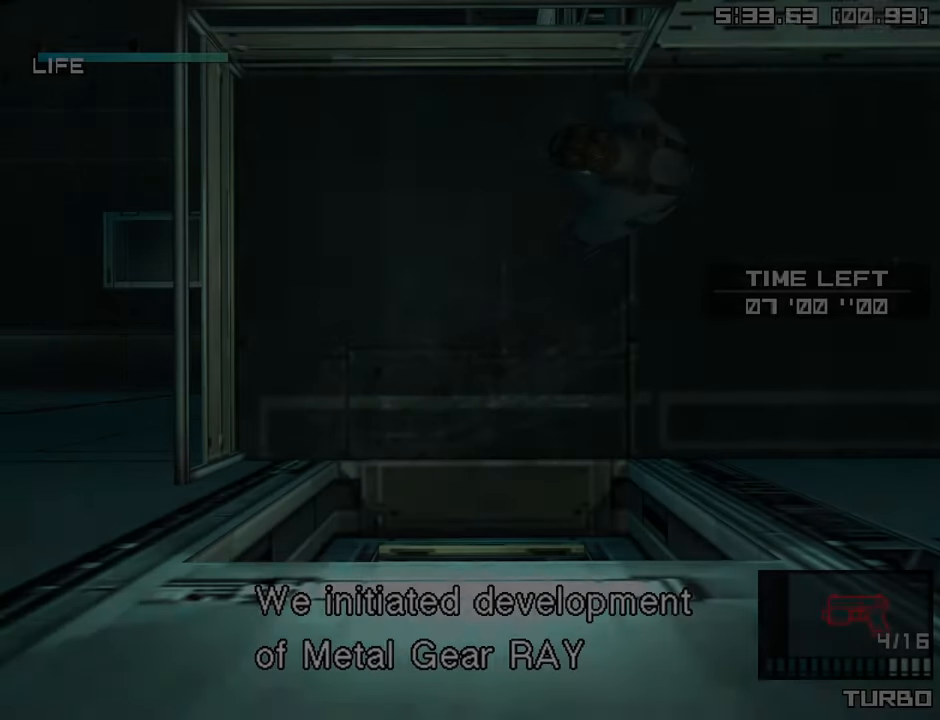
{"buttons": [], "left_stick": "right", "right_stick": "center", "events": [[250, "left_stick", "right"]]}
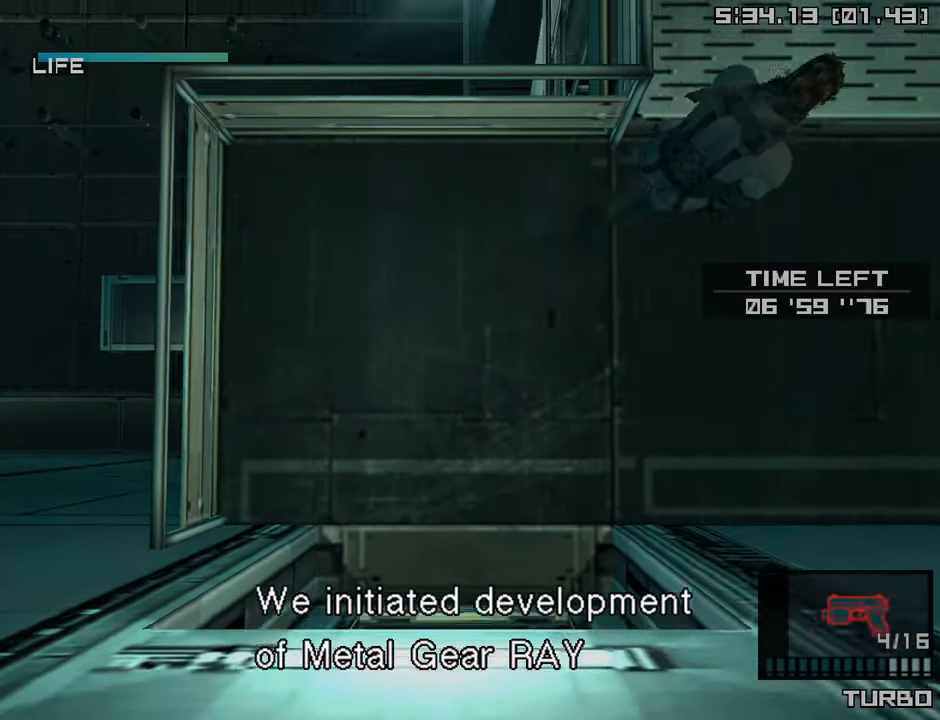
{"buttons": ["CIRCLE", "L2"], "left_stick": "right", "right_stick": "center", "events": [[17, "left_stick", "up-left"], [367, "left_stick", "right"], [450, "CIRCLE", "down"], [450, "L2", "down"]]}
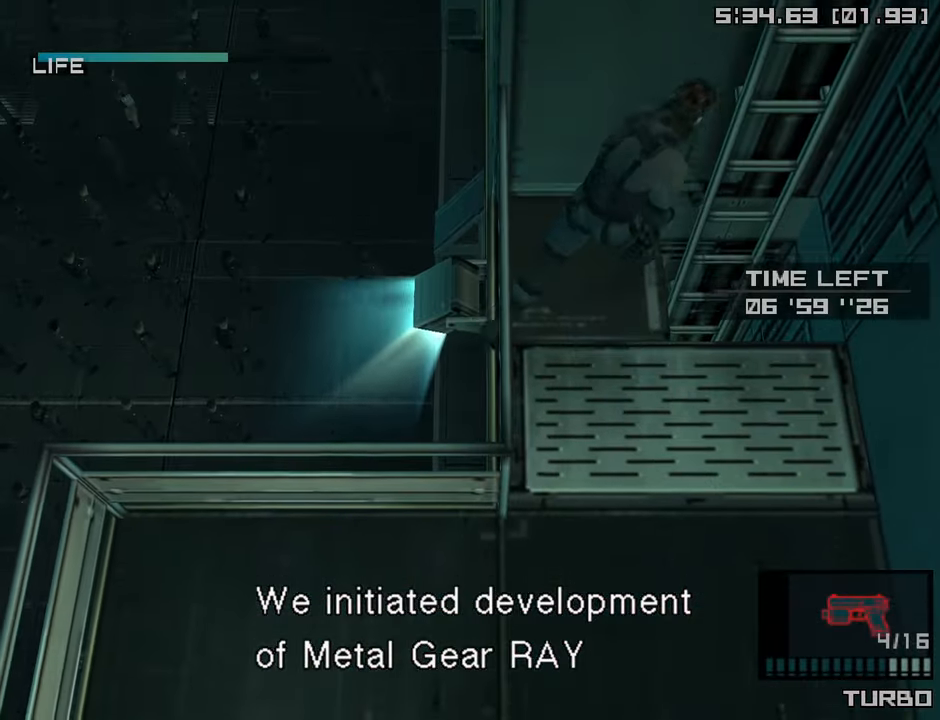
{"buttons": ["CROSS", "L1", "DPAD_RIGHT"], "left_stick": "center", "right_stick": "center", "events": [[34, "left_stick", "center"], [50, "L2", "up"], [67, "CIRCLE", "up"], [134, "TRIANGLE", "down"], [184, "L1", "down"], [267, "DPAD_RIGHT", "down"], [267, "TRIANGLE", "up"], [367, "CROSS", "down"]]}
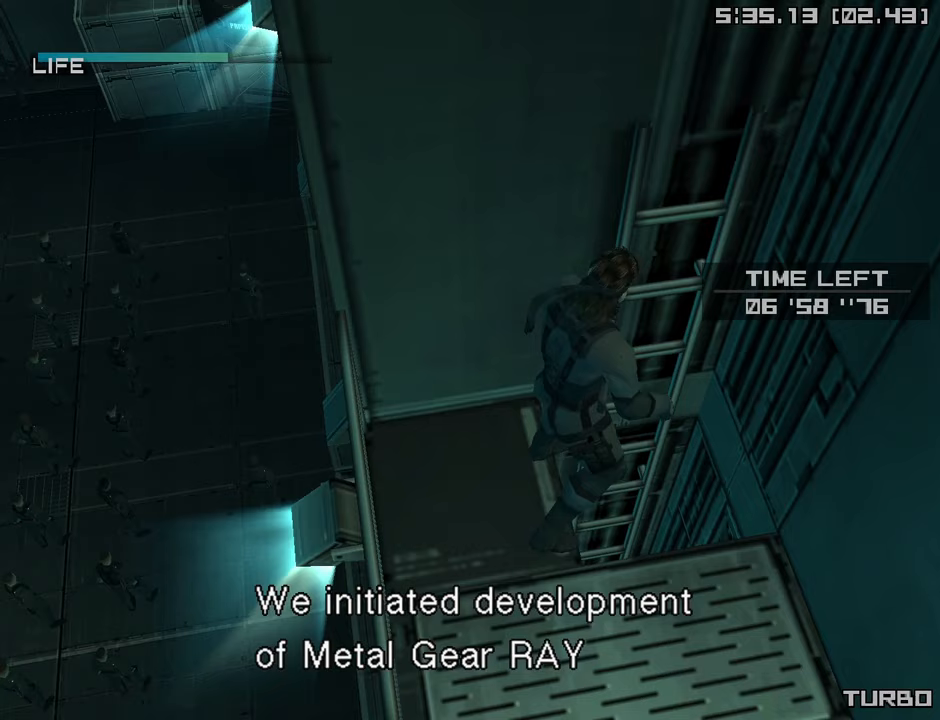
{"buttons": ["CROSS", "L1", "DPAD_RIGHT"], "left_stick": "center", "right_stick": "center", "events": []}
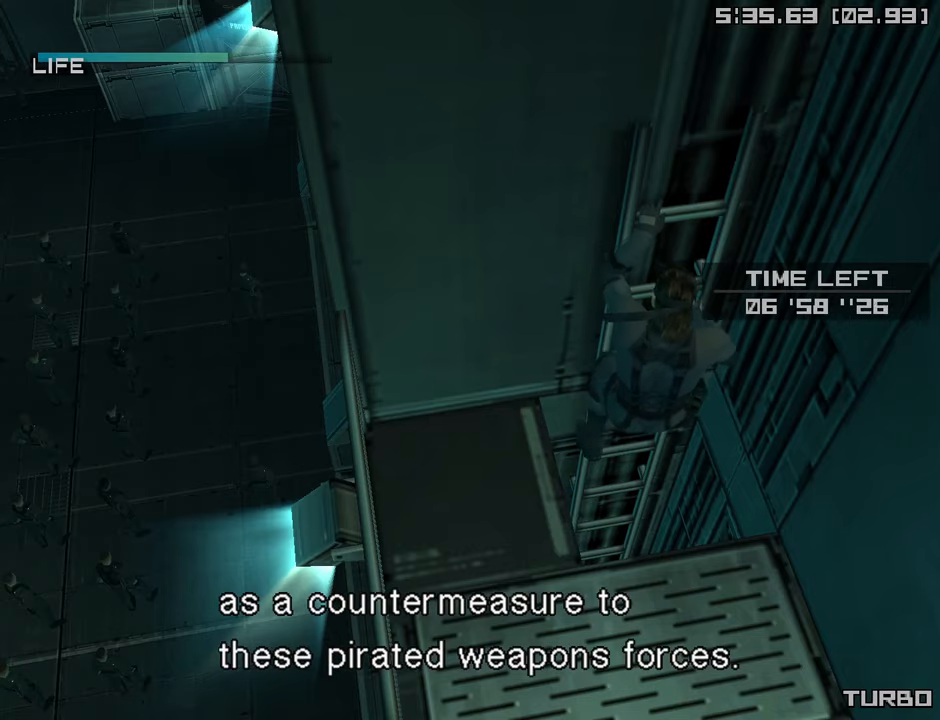
{"buttons": ["CROSS", "L1", "DPAD_RIGHT"], "left_stick": "center", "right_stick": "center", "events": []}
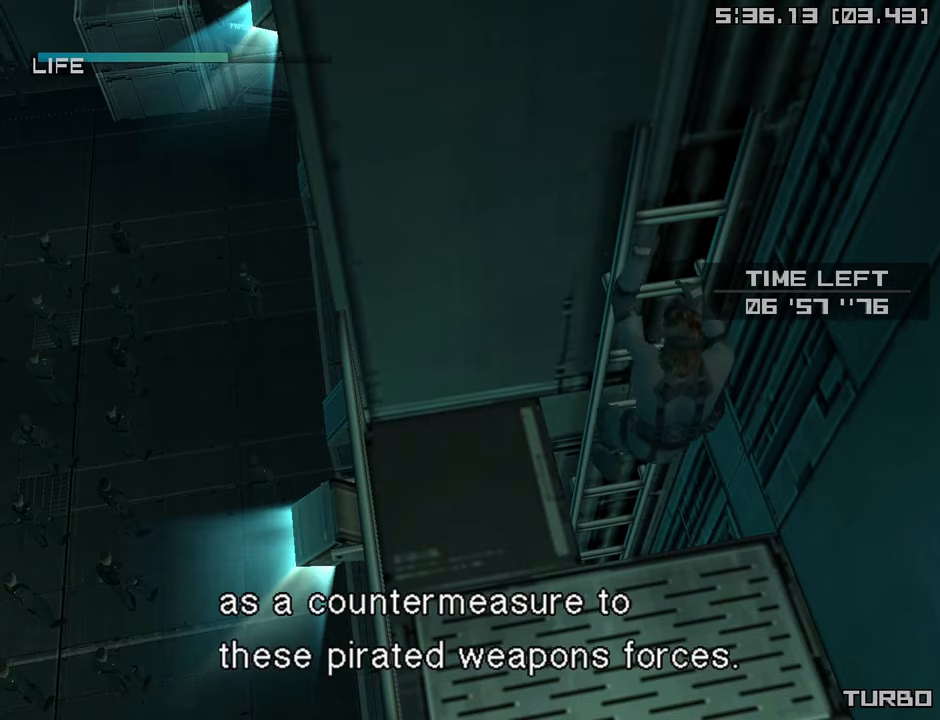
{"buttons": ["CROSS", "L1", "DPAD_RIGHT"], "left_stick": "center", "right_stick": "center", "events": []}
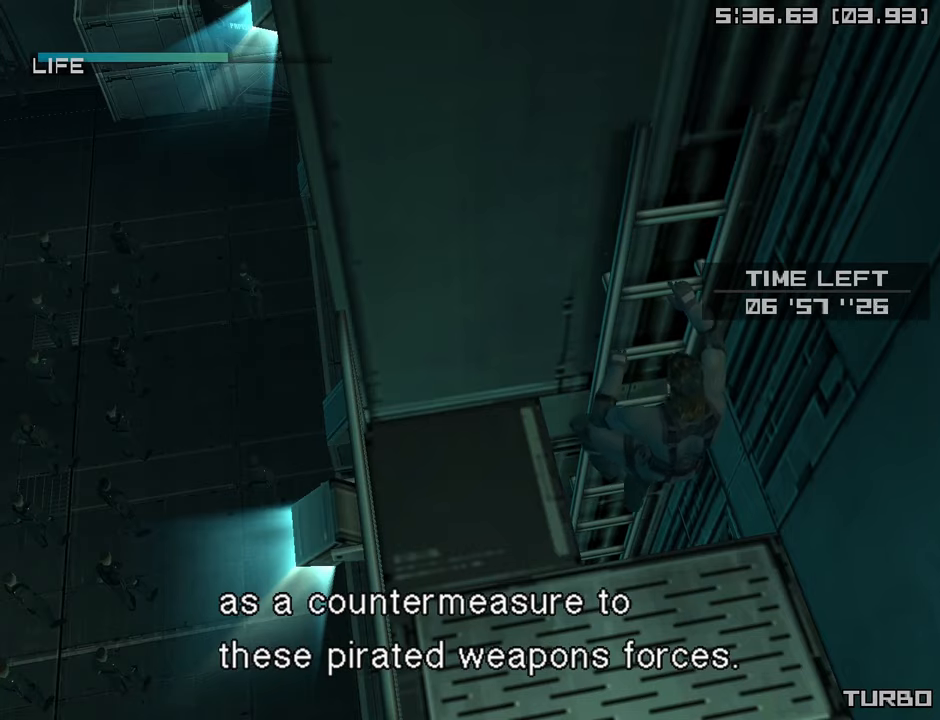
{"buttons": [], "left_stick": "center", "right_stick": "center", "events": [[417, "DPAD_RIGHT", "up"], [433, "CROSS", "up"], [450, "L1", "up"]]}
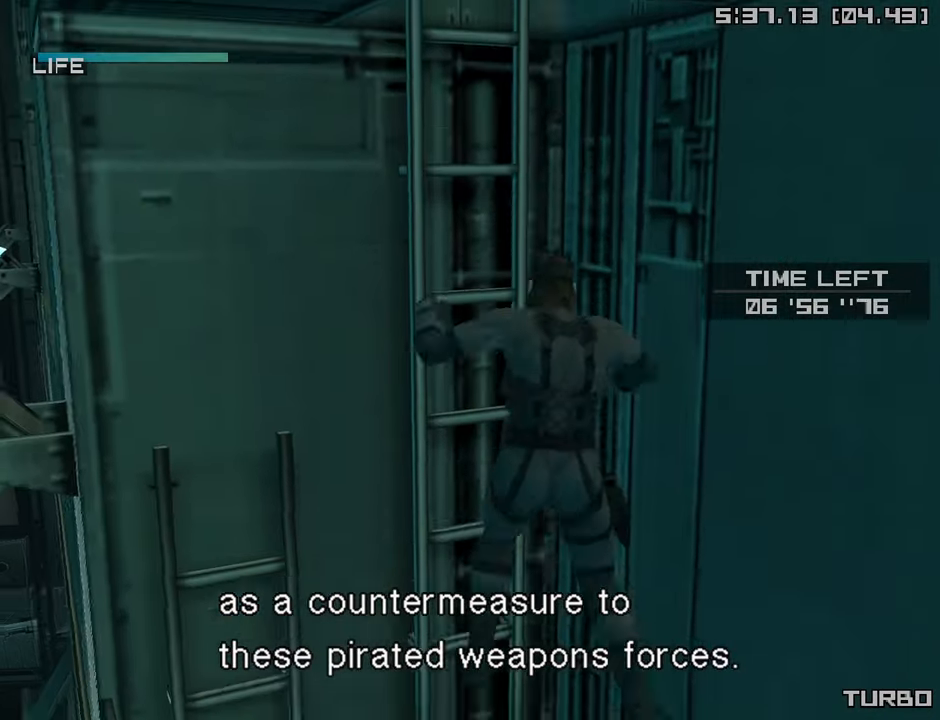
{"buttons": [], "left_stick": "center", "right_stick": "center", "events": []}
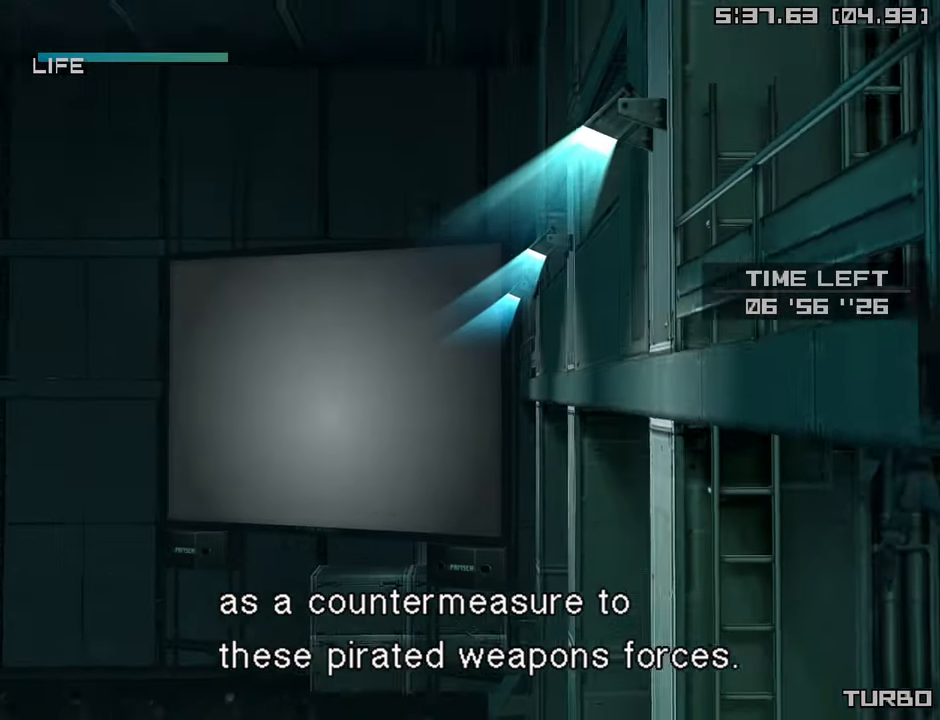
{"buttons": [], "left_stick": "center", "right_stick": "center", "events": []}
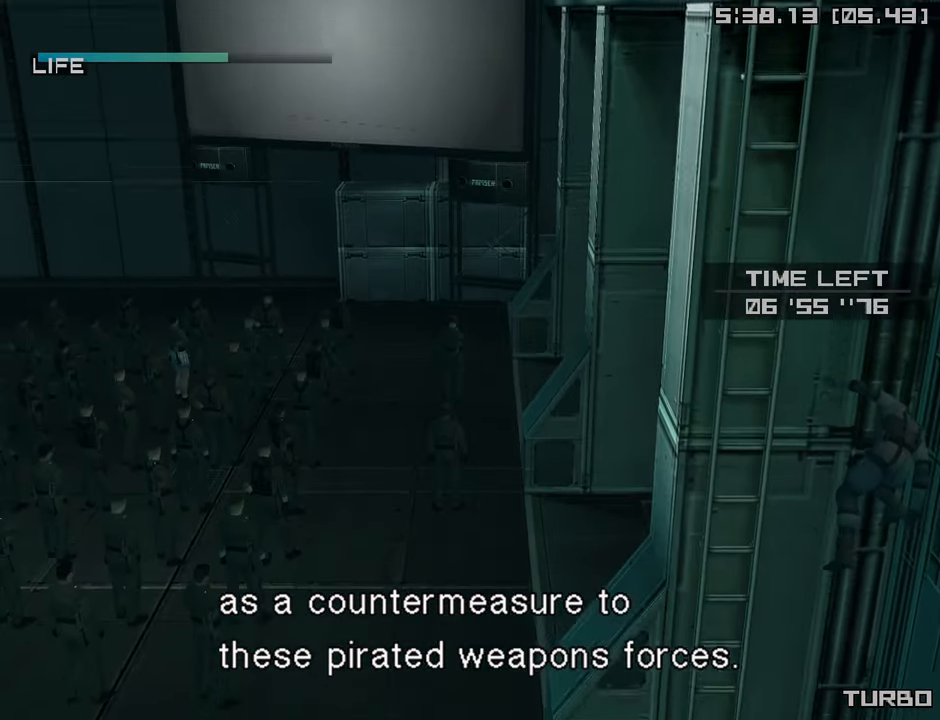
{"buttons": ["DPAD_LEFT"], "left_stick": "center", "right_stick": "center", "events": [[400, "DPAD_LEFT", "down"]]}
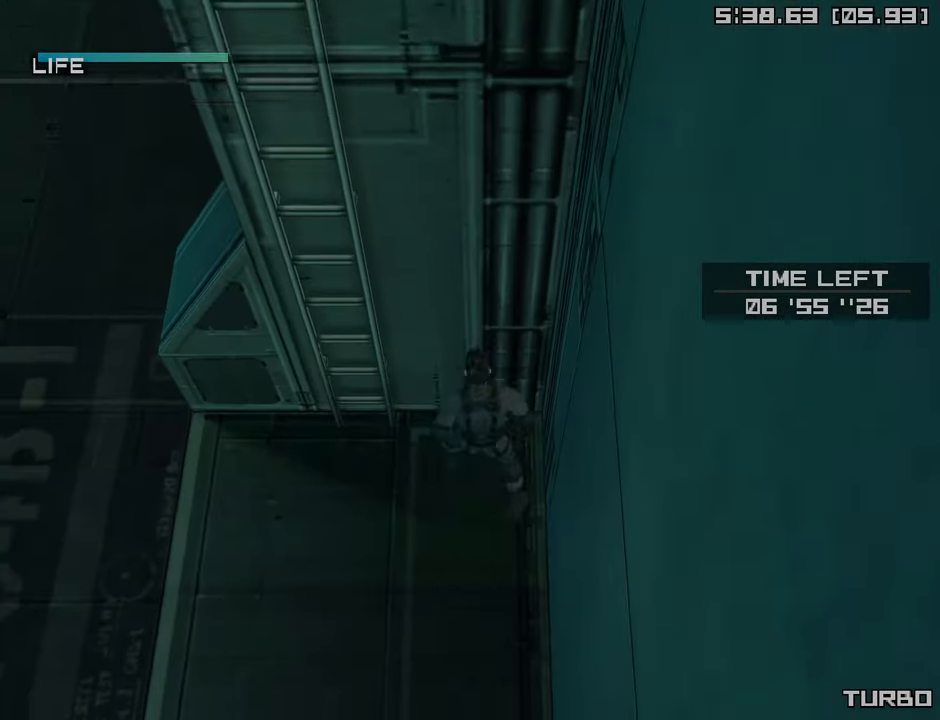
{"buttons": [], "left_stick": "center", "right_stick": "center", "events": [[67, "DPAD_LEFT", "up"], [300, "DPAD_UP", "down"], [433, "DPAD_UP", "up"]]}
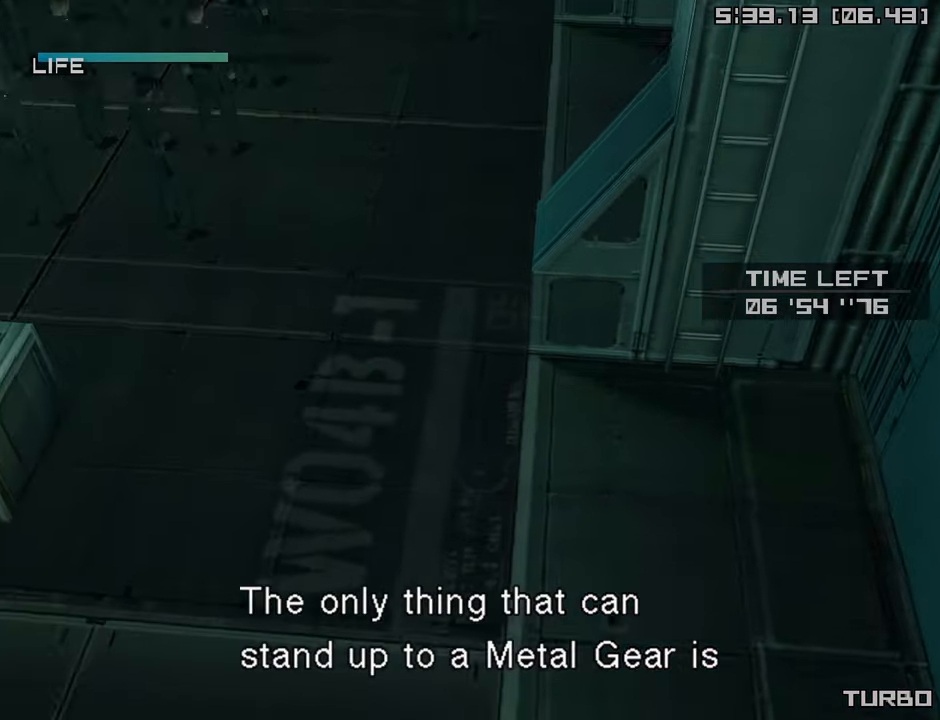
{"buttons": ["TRIANGLE", "DPAD_UP"], "left_stick": "center", "right_stick": "center", "events": [[17, "R1", "down"], [100, "left_stick", "up-right"], [133, "CIRCLE", "down"], [200, "left_stick", "center"], [267, "CIRCLE", "up"], [283, "DPAD_UP", "down"], [300, "R1", "up"], [333, "TRIANGLE", "down"], [367, "DPAD_UP", "up"], [433, "DPAD_UP", "down"], [433, "TRIANGLE", "up"], [500, "TRIANGLE", "down"]]}
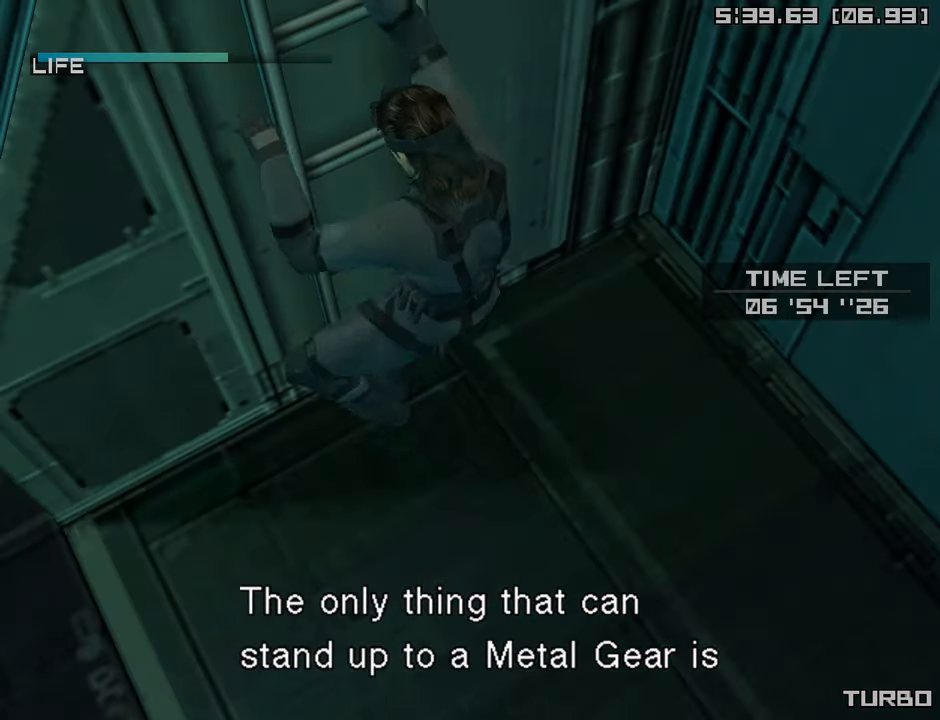
{"buttons": ["L1", "R3"], "left_stick": "left", "right_stick": "center", "events": [[50, "DPAD_UP", "up"], [100, "TRIANGLE", "up"], [333, "L1", "down"], [350, "left_stick", "left"], [417, "R3", "down"]]}
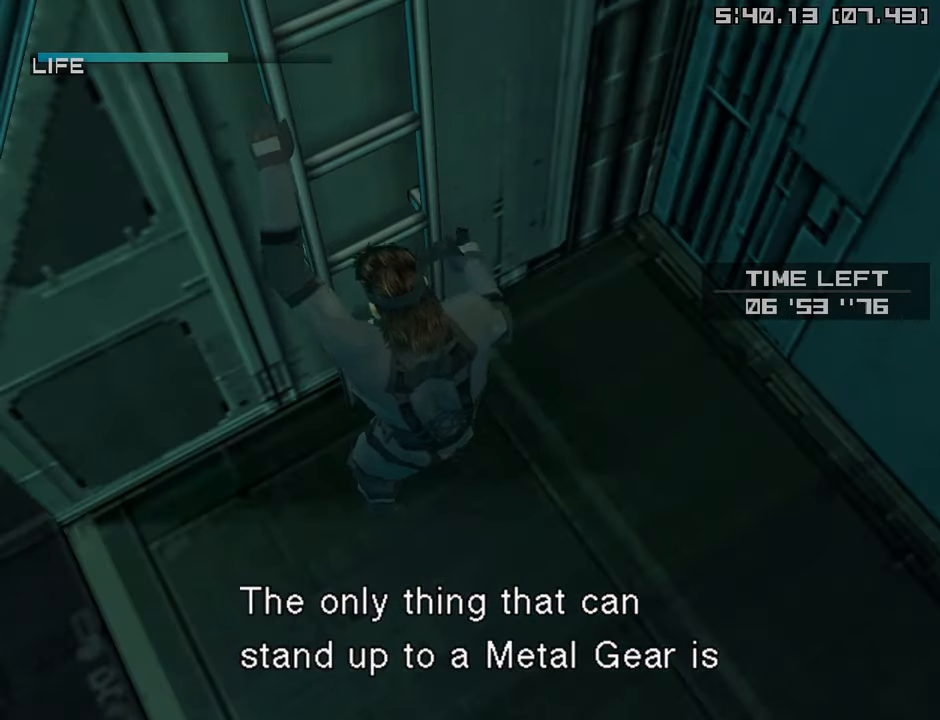
{"buttons": ["L1"], "left_stick": "left", "right_stick": "center", "events": [[50, "R3", "up"]]}
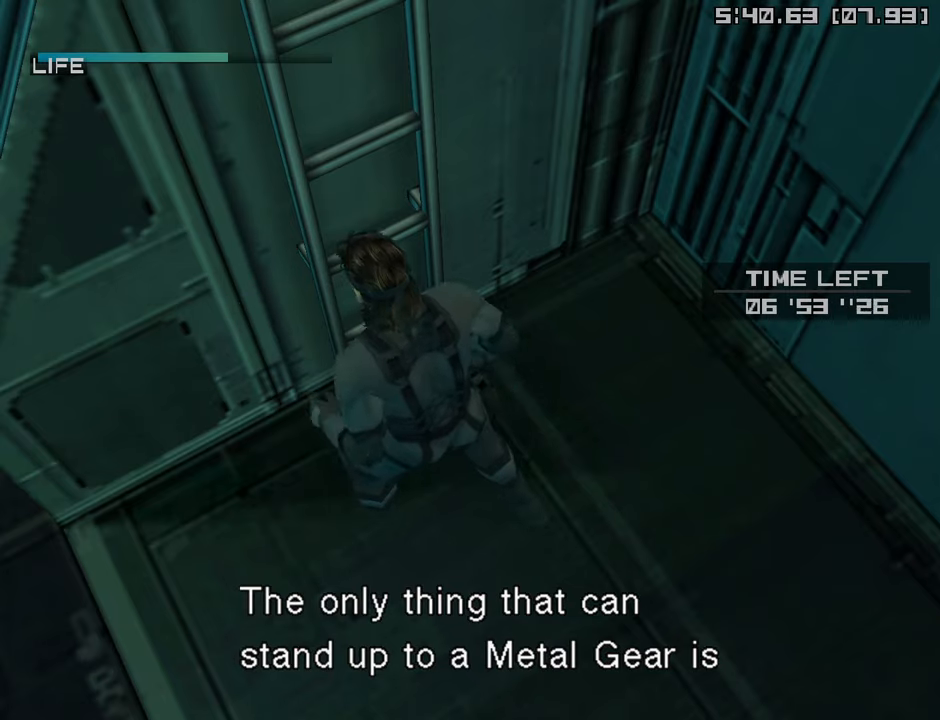
{"buttons": ["L1"], "left_stick": "left", "right_stick": "center", "events": [[217, "R2", "down"], [300, "R2", "up"]]}
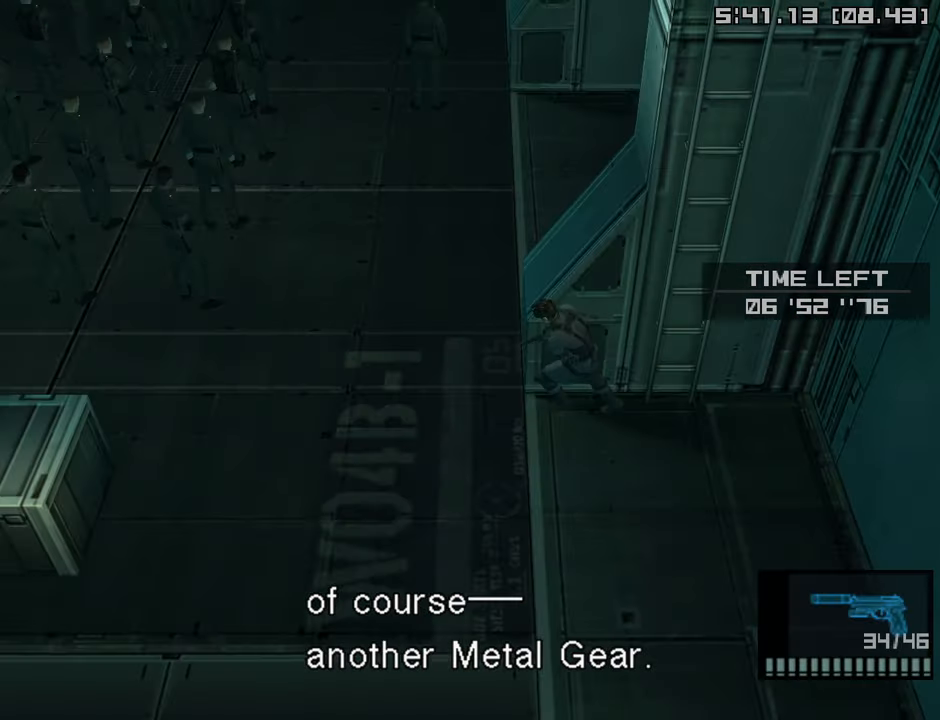
{"buttons": ["SQUARE", "R1"], "left_stick": "up-left", "right_stick": "center", "events": [[184, "SQUARE", "down"], [200, "L1", "up"], [200, "R1", "down"], [250, "left_stick", "center"], [334, "left_stick", "up-left"]]}
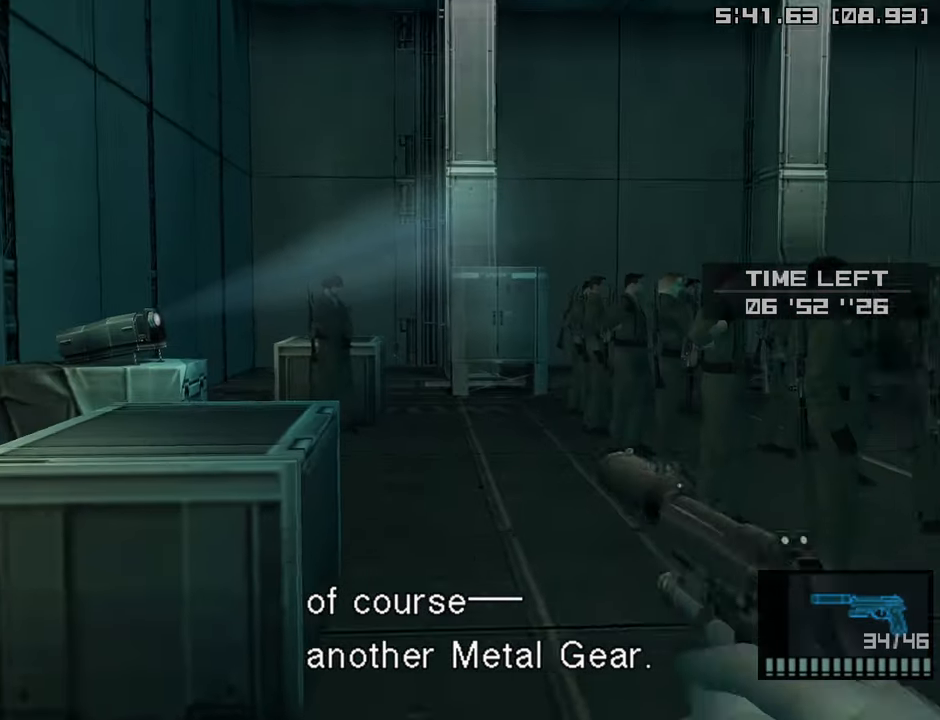
{"buttons": ["L1"], "left_stick": "up-left", "right_stick": "center", "events": [[100, "left_stick", "center"], [300, "left_stick", "up-left"], [367, "SQUARE", "up"], [450, "R1", "up"], [450, "left_stick", "center"], [484, "L1", "down"], [500, "left_stick", "up-left"]]}
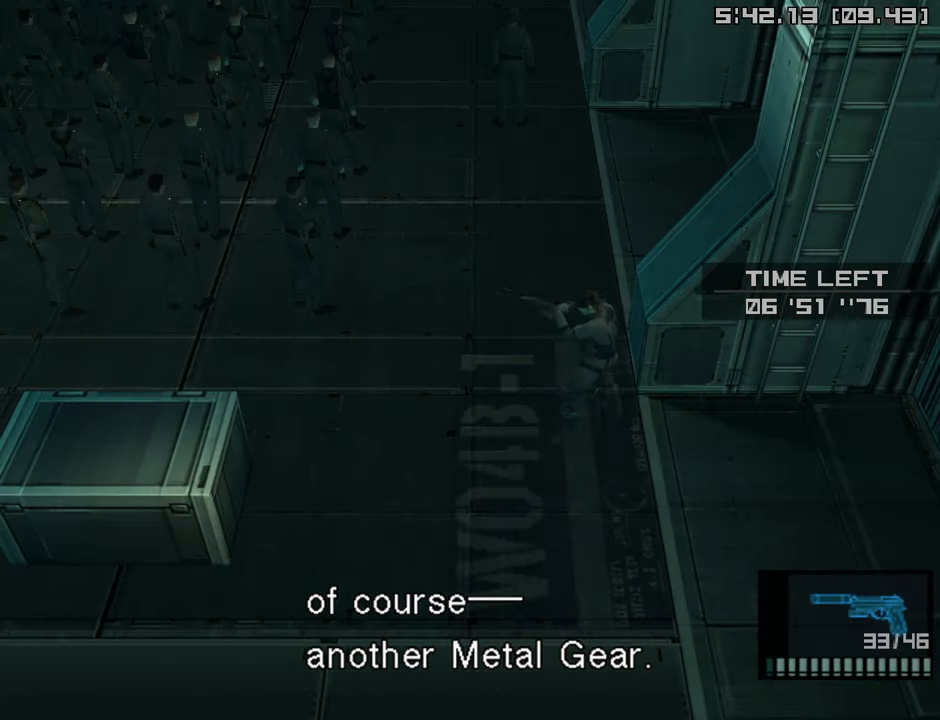
{"buttons": ["L1"], "left_stick": "left", "right_stick": "center", "events": [[134, "left_stick", "left"]]}
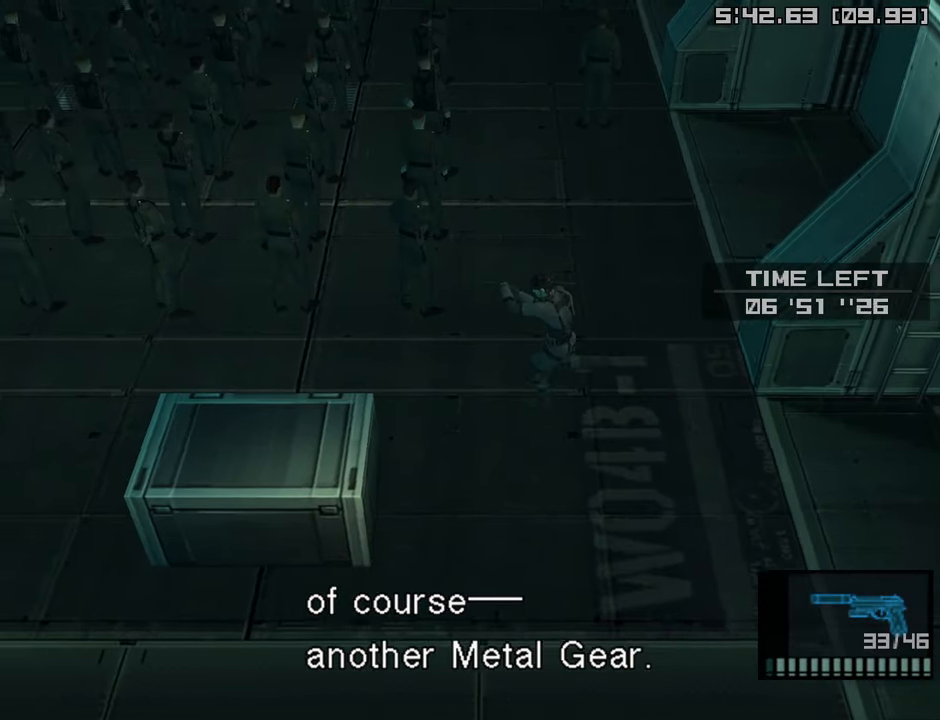
{"buttons": ["L1"], "left_stick": "left", "right_stick": "center", "events": []}
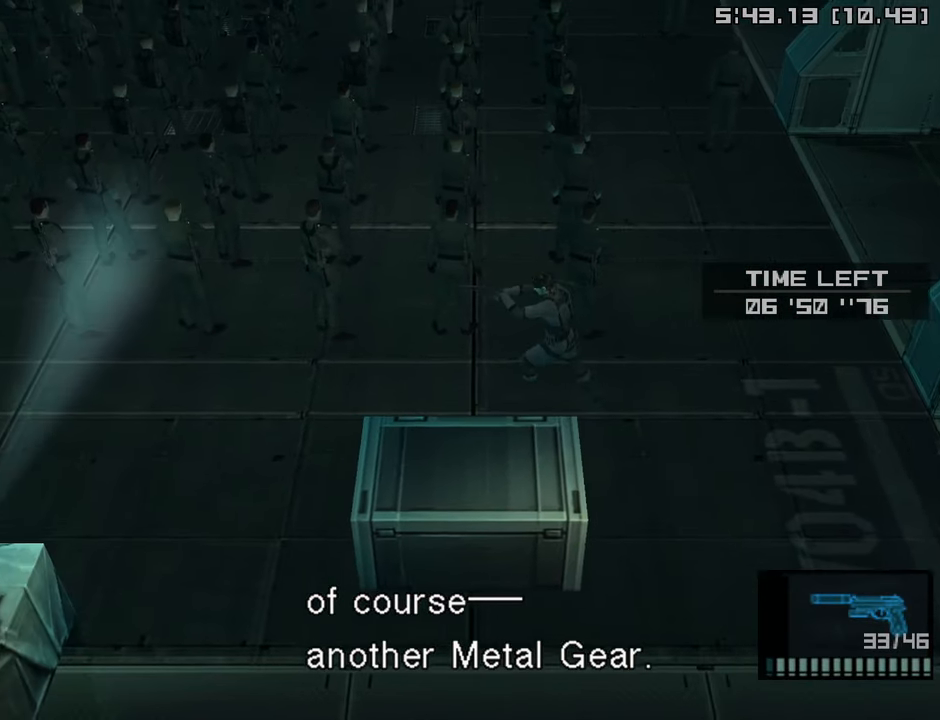
{"buttons": ["L1"], "left_stick": "left", "right_stick": "center", "events": []}
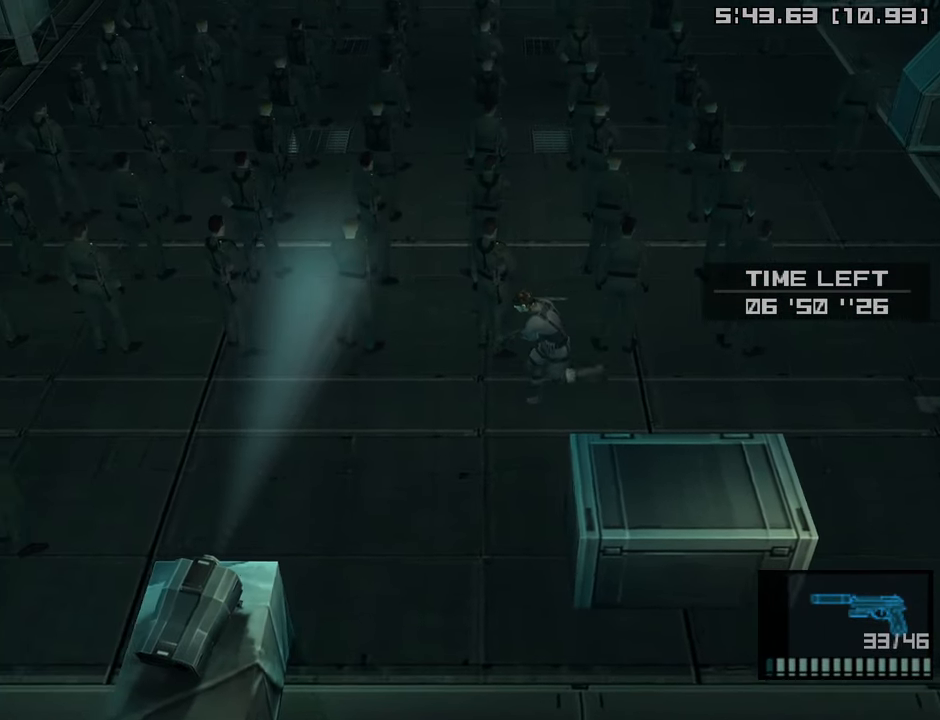
{"buttons": ["L1"], "left_stick": "left", "right_stick": "center", "events": []}
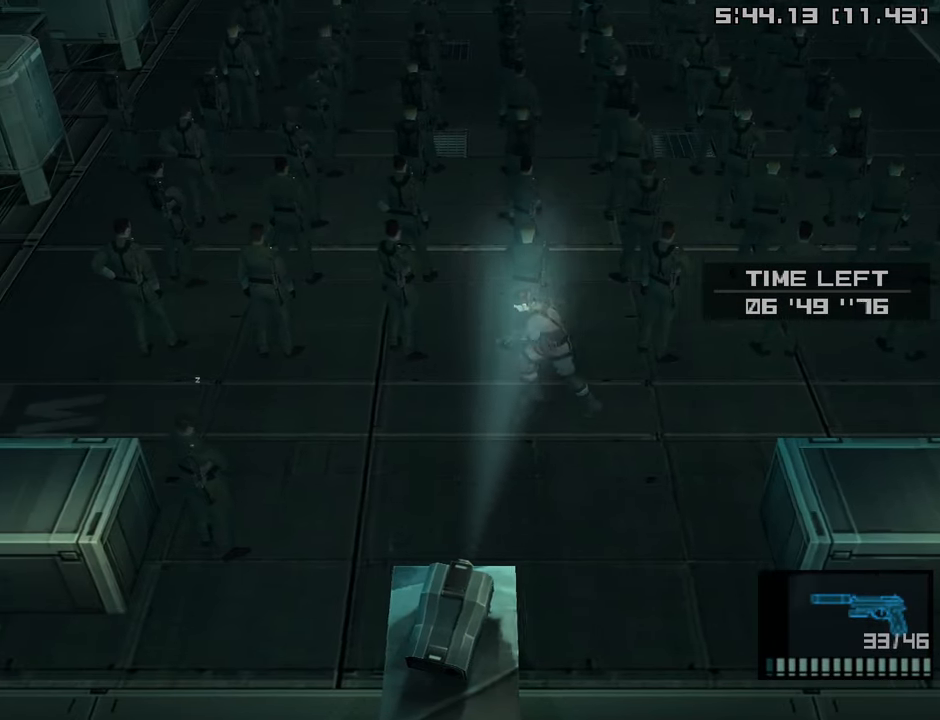
{"buttons": ["L1"], "left_stick": "left", "right_stick": "center", "events": []}
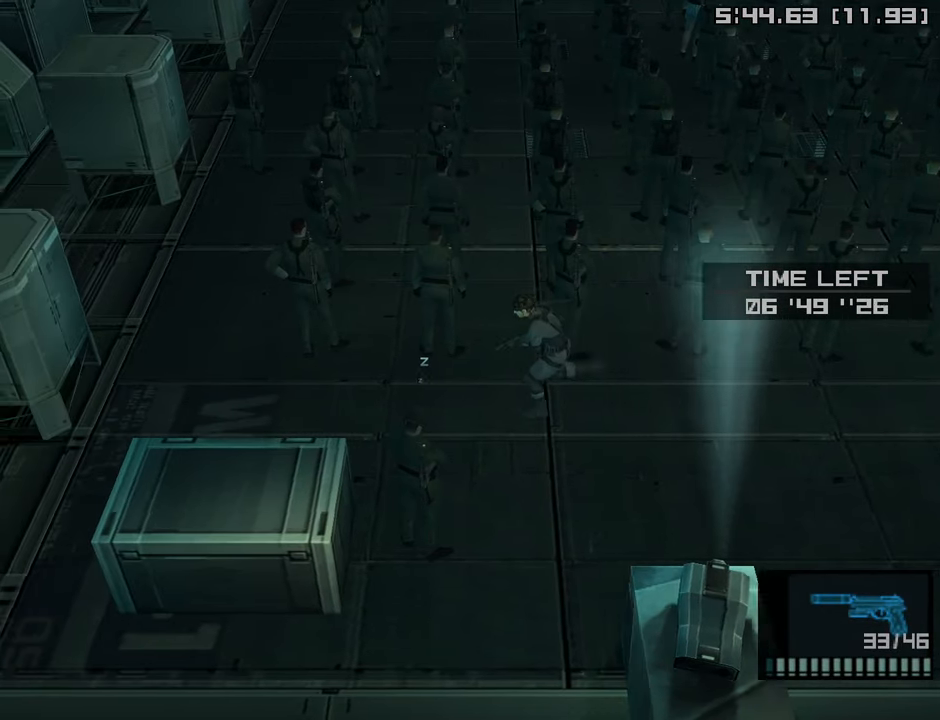
{"buttons": ["L1"], "left_stick": "left", "right_stick": "center", "events": []}
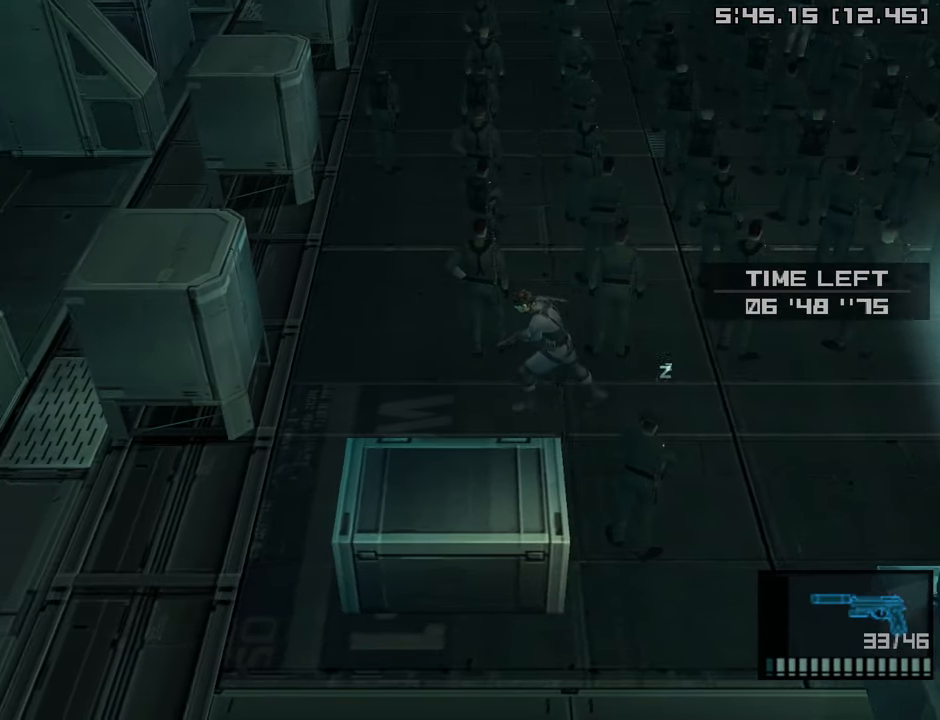
{"buttons": ["SQUARE", "L1"], "left_stick": "up", "right_stick": "center", "events": [[234, "SQUARE", "down"], [400, "left_stick", "up"]]}
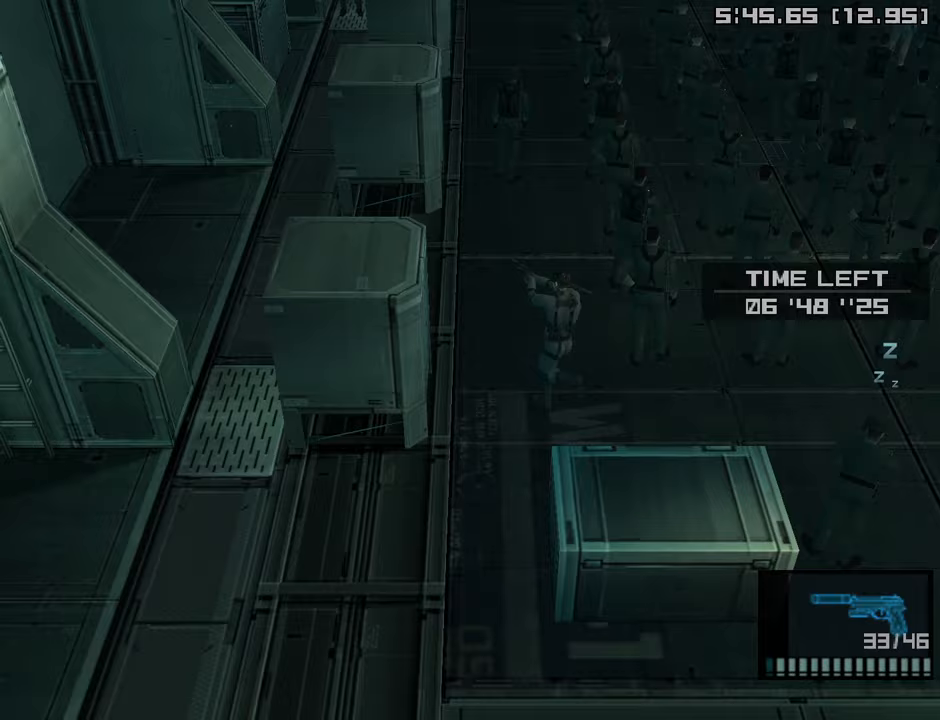
{"buttons": ["L1"], "left_stick": "up", "right_stick": "center", "events": [[200, "SQUARE", "up"]]}
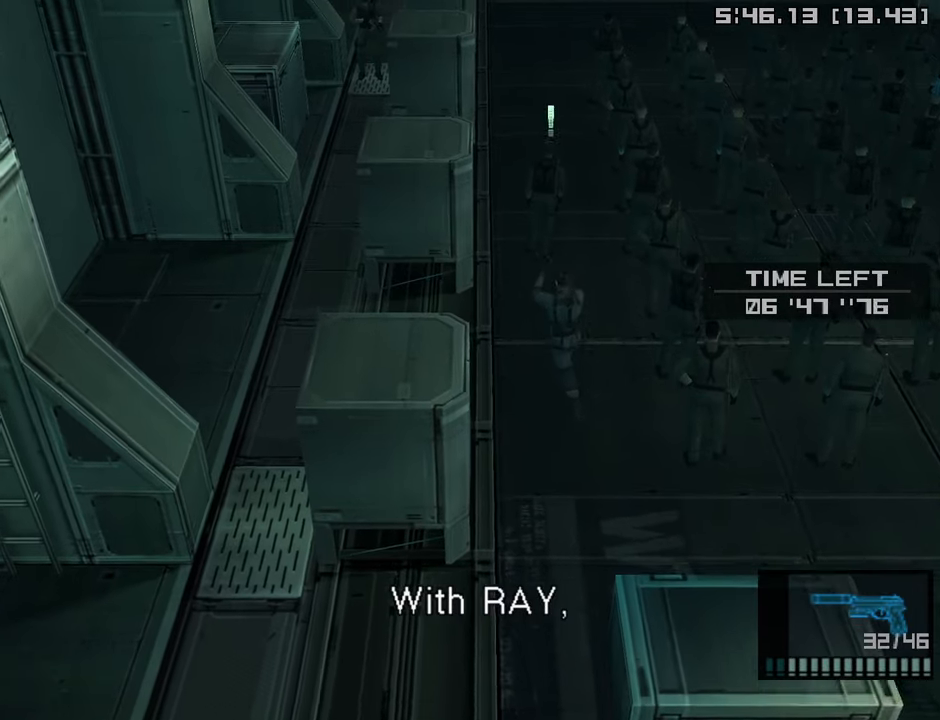
{"buttons": ["CROSS", "L1"], "left_stick": "up", "right_stick": "center", "events": [[433, "CROSS", "down"]]}
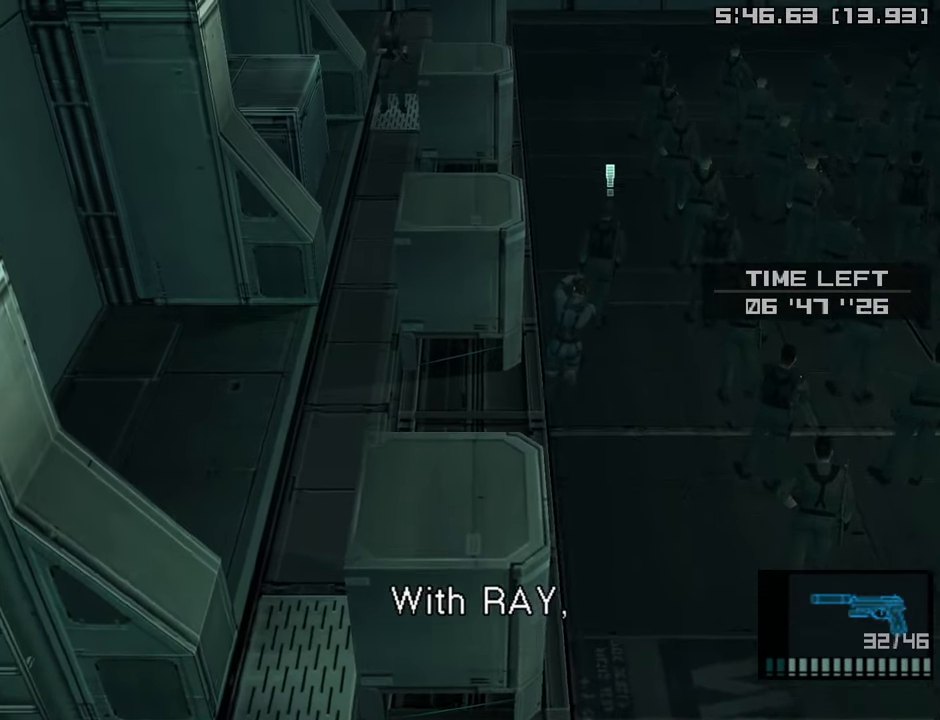
{"buttons": ["L1"], "left_stick": "up", "right_stick": "center", "events": [[50, "CROSS", "up"], [200, "left_stick", "center"], [417, "left_stick", "up"]]}